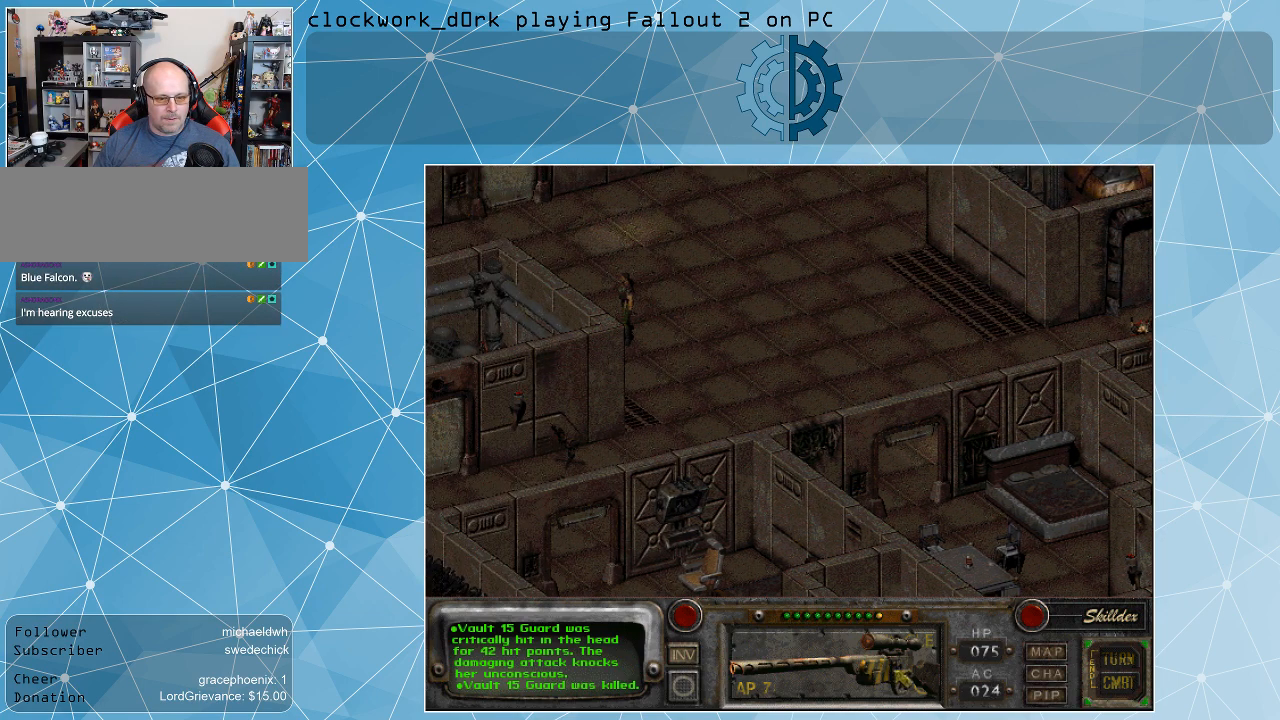
Gameplay with keyboard and mouse; each line is a JSON object with the keys and mouse buttons held at the frame after it. "events" lists presses ("down") and releases ("up") of ".", "/", "0", "1", "2", "3", "4", "5", "6", "7", "8", "9", "a", "alt_l", "alt_r", "b", "backslash", "backspace", "c", "caps_lock", "comma", "ctrl_l", "ctrl_r", "d", "e", "equals", "f", "g", "h", "i", "j", "k", "l", "lbracket", "m", "minus", "n", "o", "p", "q", "quote", "r", "rbracket", "return", "s", "semicolon", "shift_l", "shift_r", "space", "super", "t", "tab", "tilde", "u", "v", "w", "x", "y", "z", "mouse_left" and "mouse_right" between this image and that frame as [ms after this image, input, new state], when the widget could be followed in between. "mouse_left", "mouse_right" = the "left", "right" buttons of the "mouse" list. No other keys are recorded. Not read: mouse_move.
{"keys": [], "mouse": [], "events": [[334, "mouse_left", "down"], [400, "mouse_left", "up"]]}
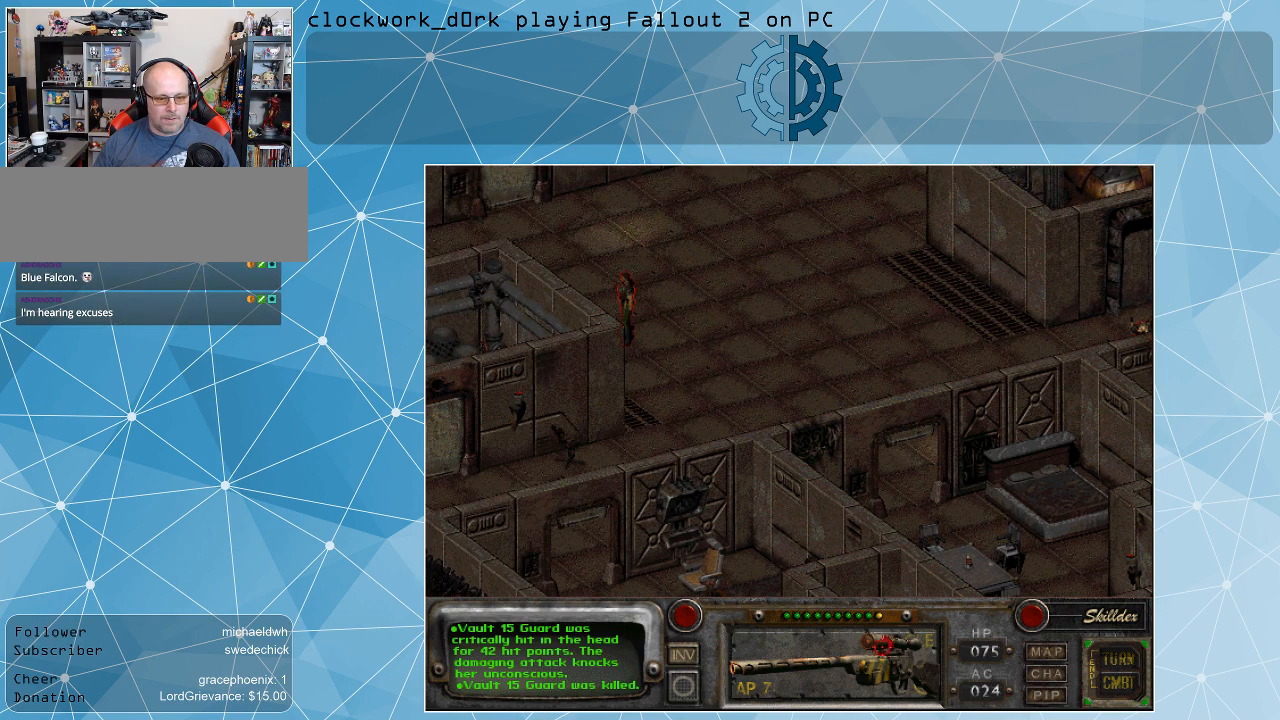
{"keys": [], "mouse": [], "events": []}
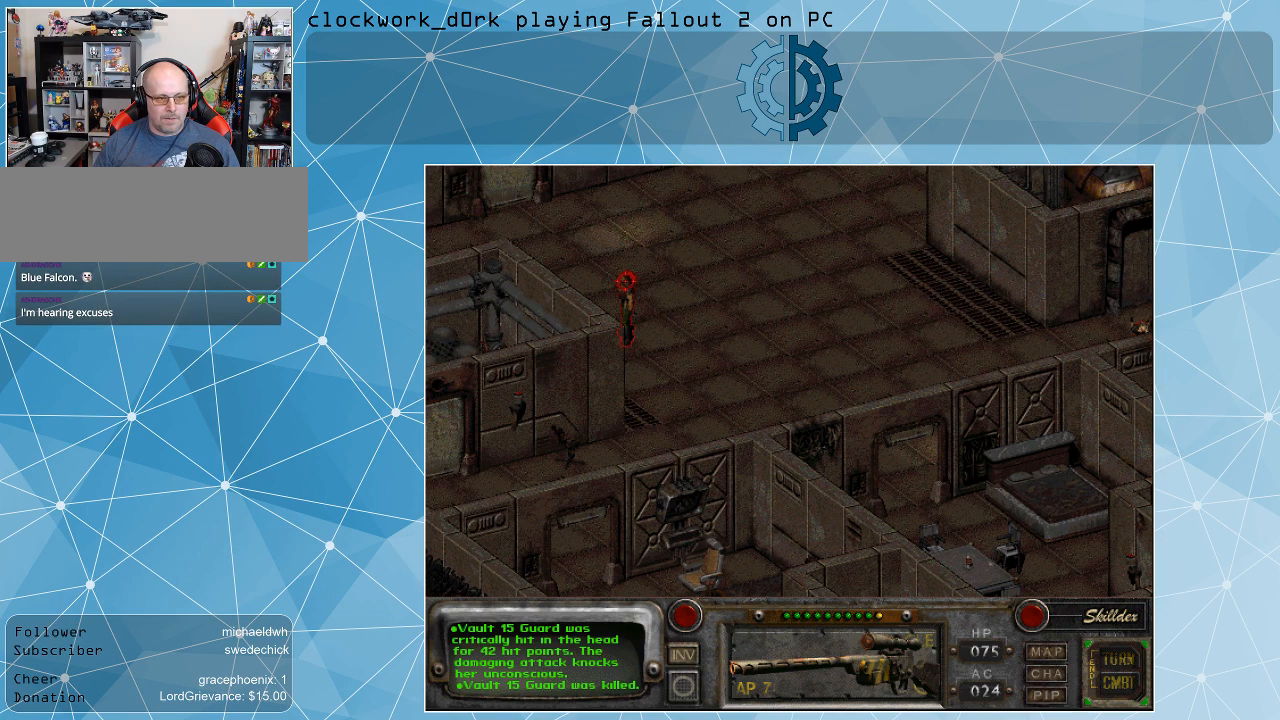
{"keys": [], "mouse": [], "events": []}
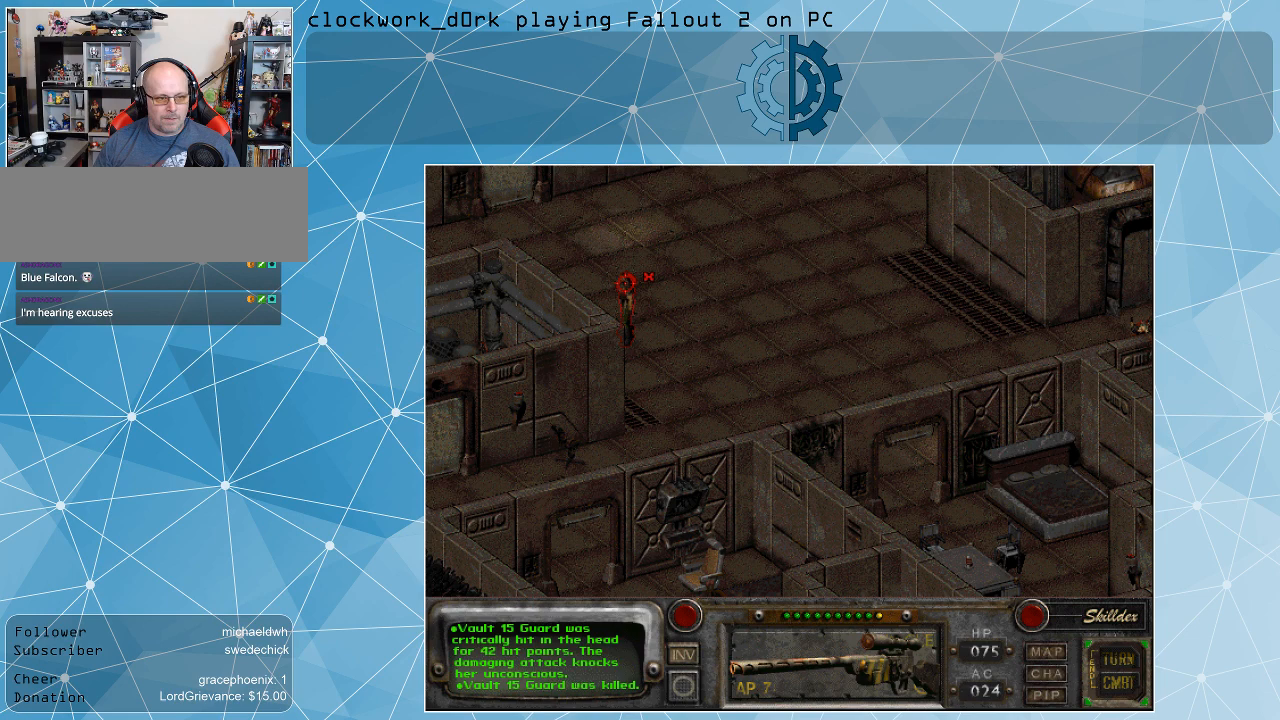
{"keys": [], "mouse": ["left"], "events": [[500, "mouse_left", "down"]]}
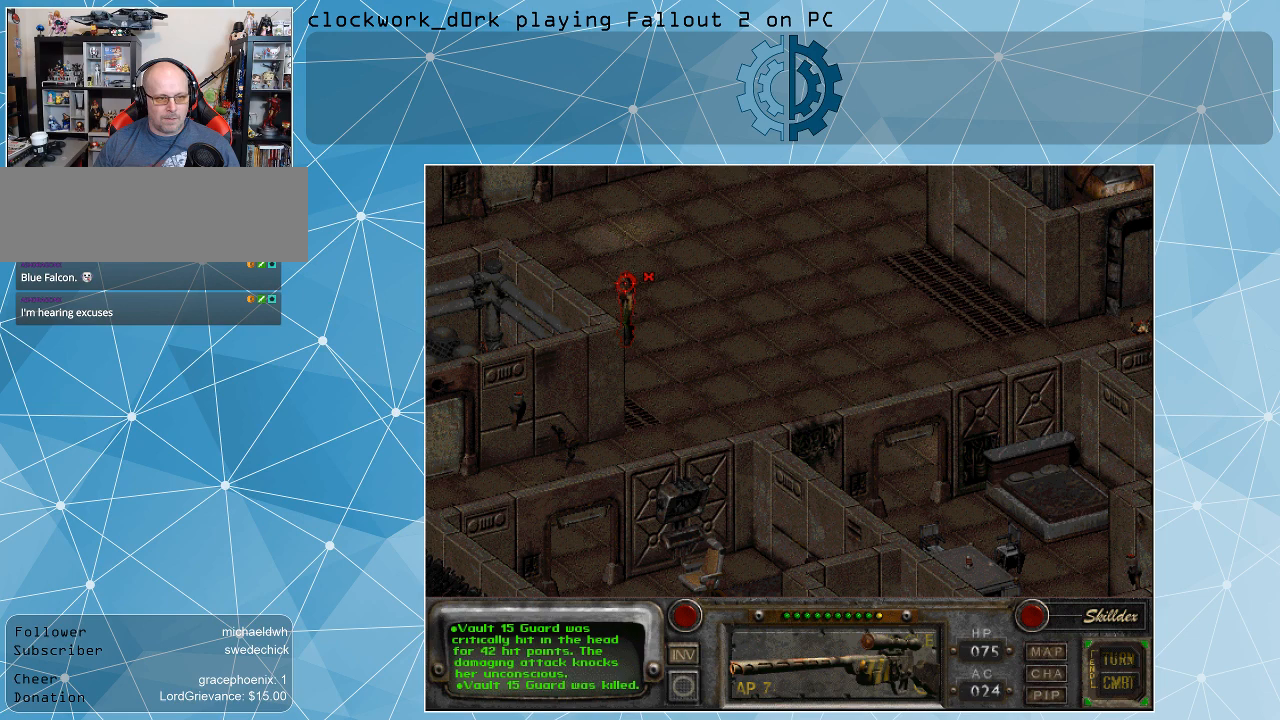
{"keys": [], "mouse": [], "events": [[67, "mouse_left", "up"]]}
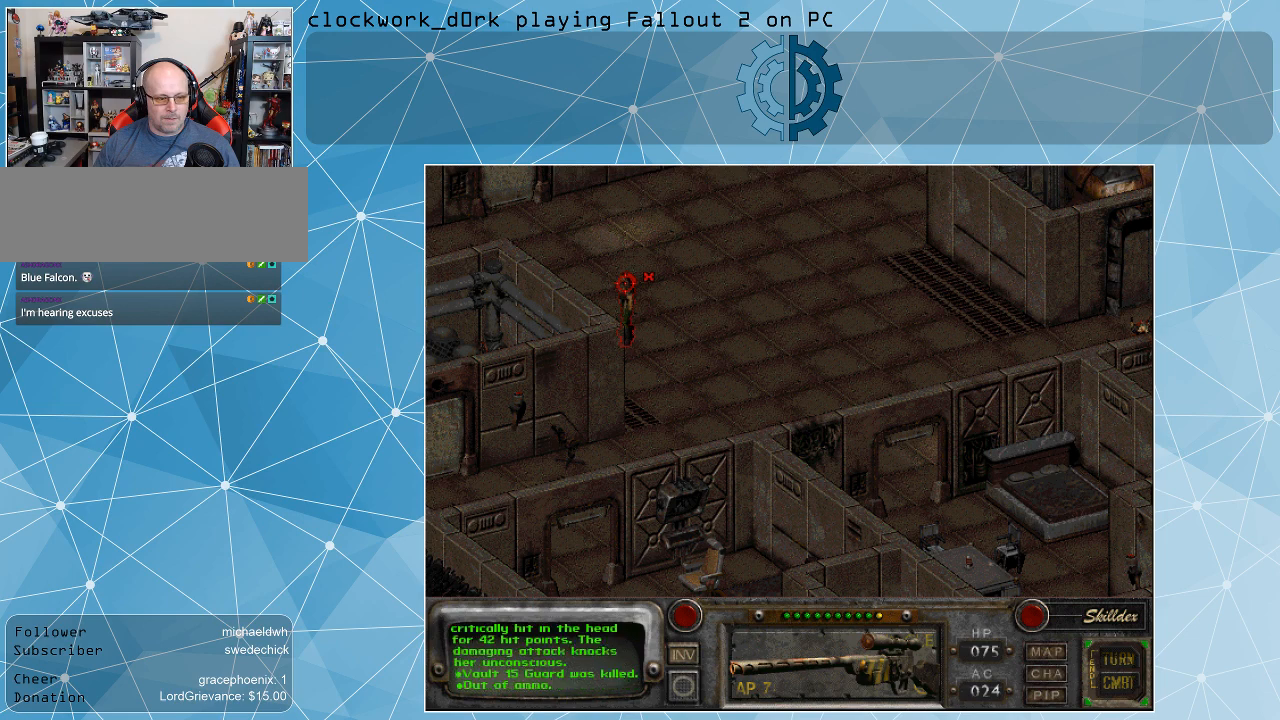
{"keys": [], "mouse": [], "events": []}
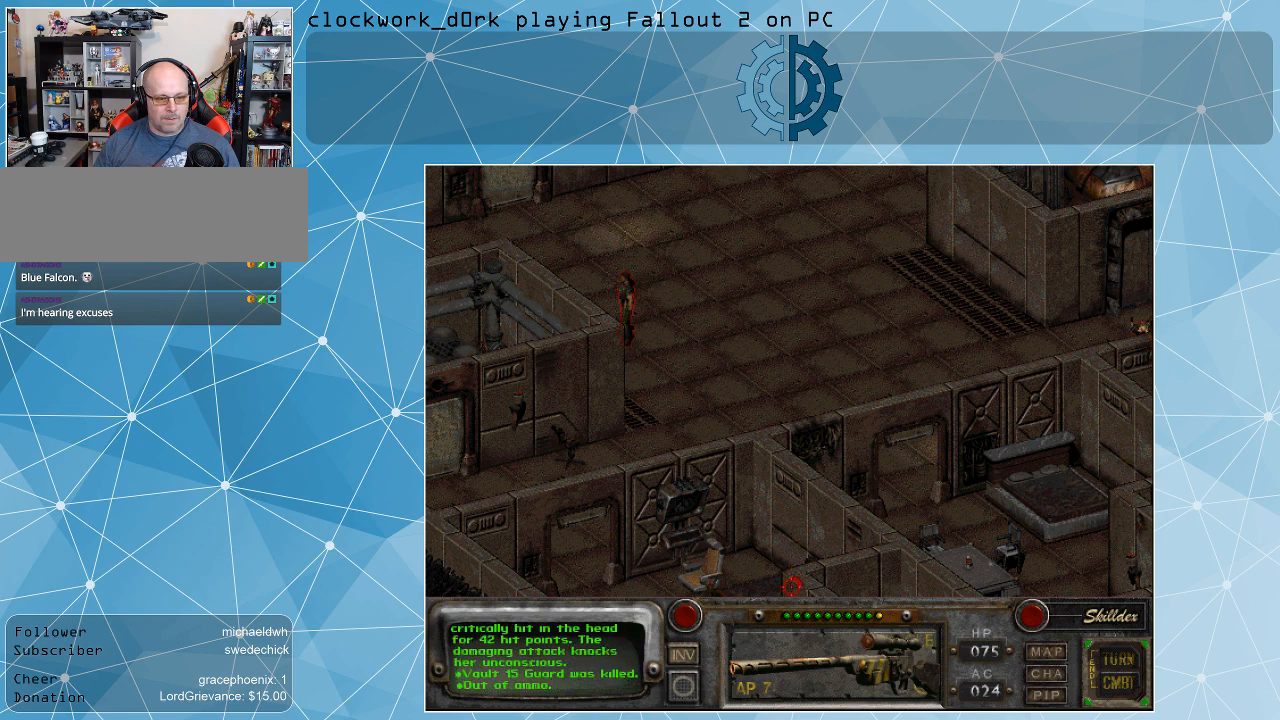
{"keys": [], "mouse": [], "events": [[267, "mouse_right", "down"], [367, "mouse_right", "up"]]}
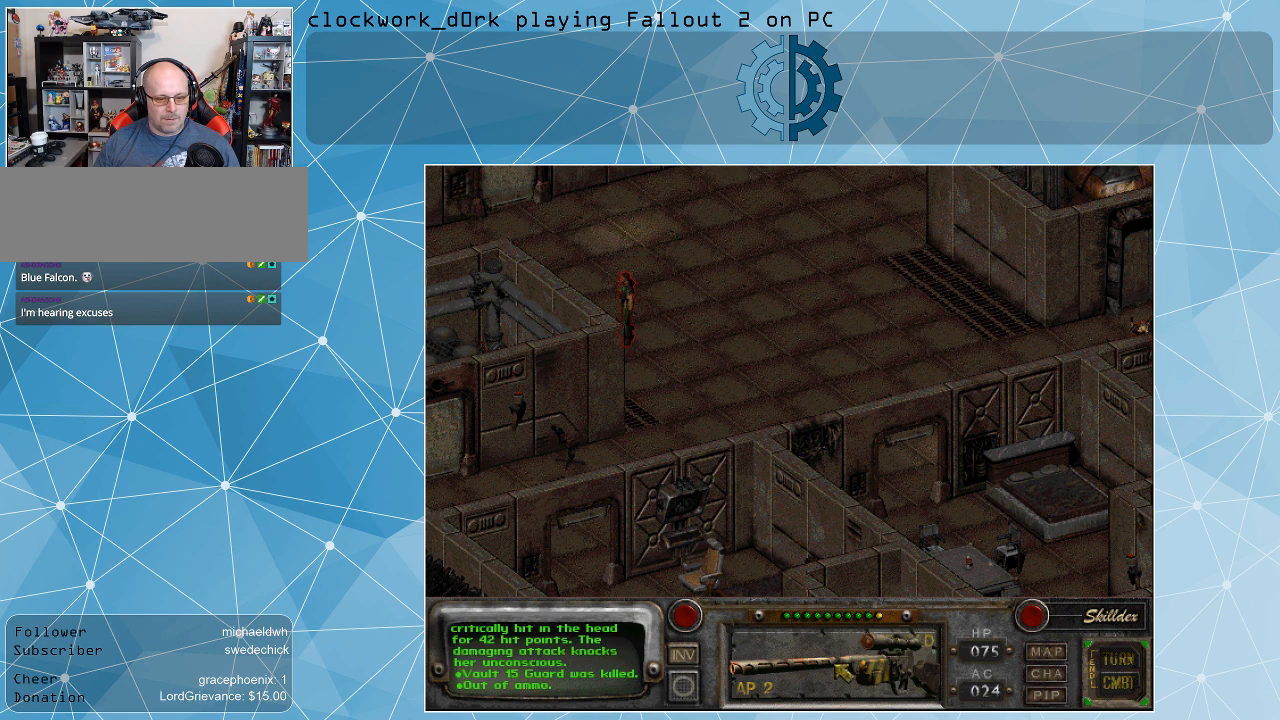
{"keys": [], "mouse": [], "events": []}
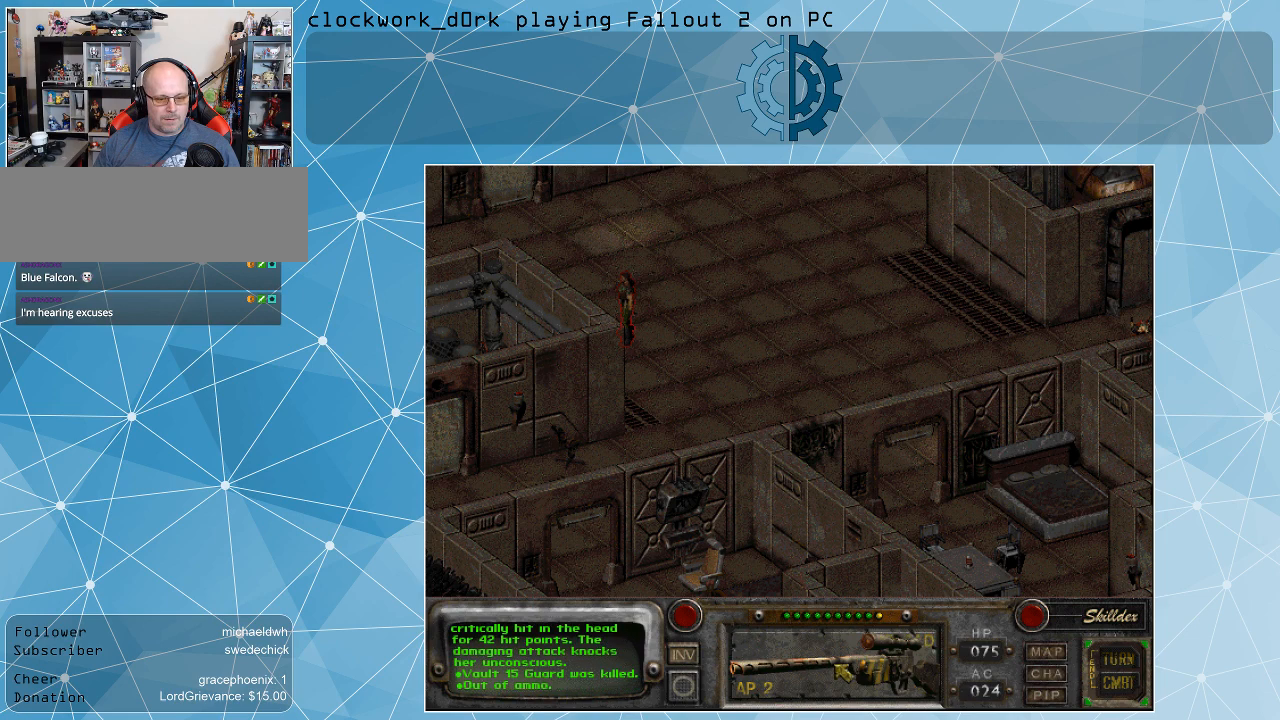
{"keys": [], "mouse": [], "events": [[300, "mouse_left", "down"], [400, "mouse_left", "up"]]}
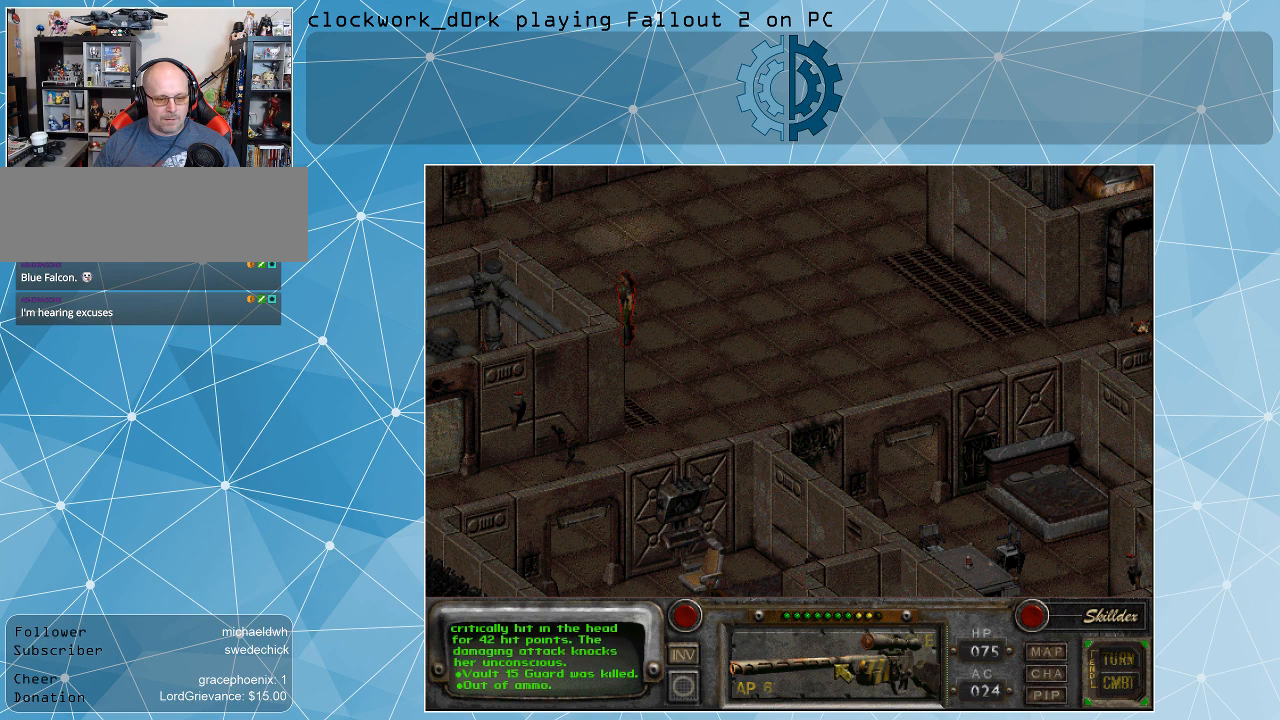
{"keys": [], "mouse": ["right"], "events": [[500, "mouse_right", "down"]]}
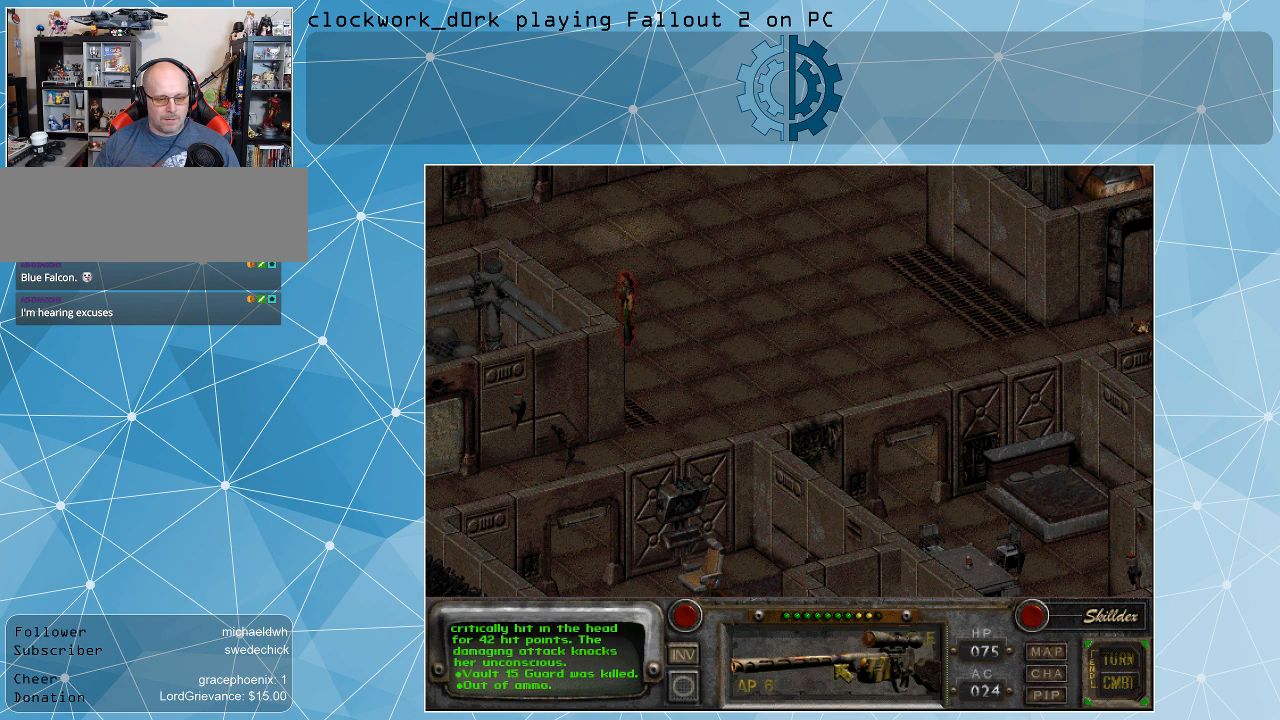
{"keys": [], "mouse": [], "events": [[100, "mouse_right", "up"]]}
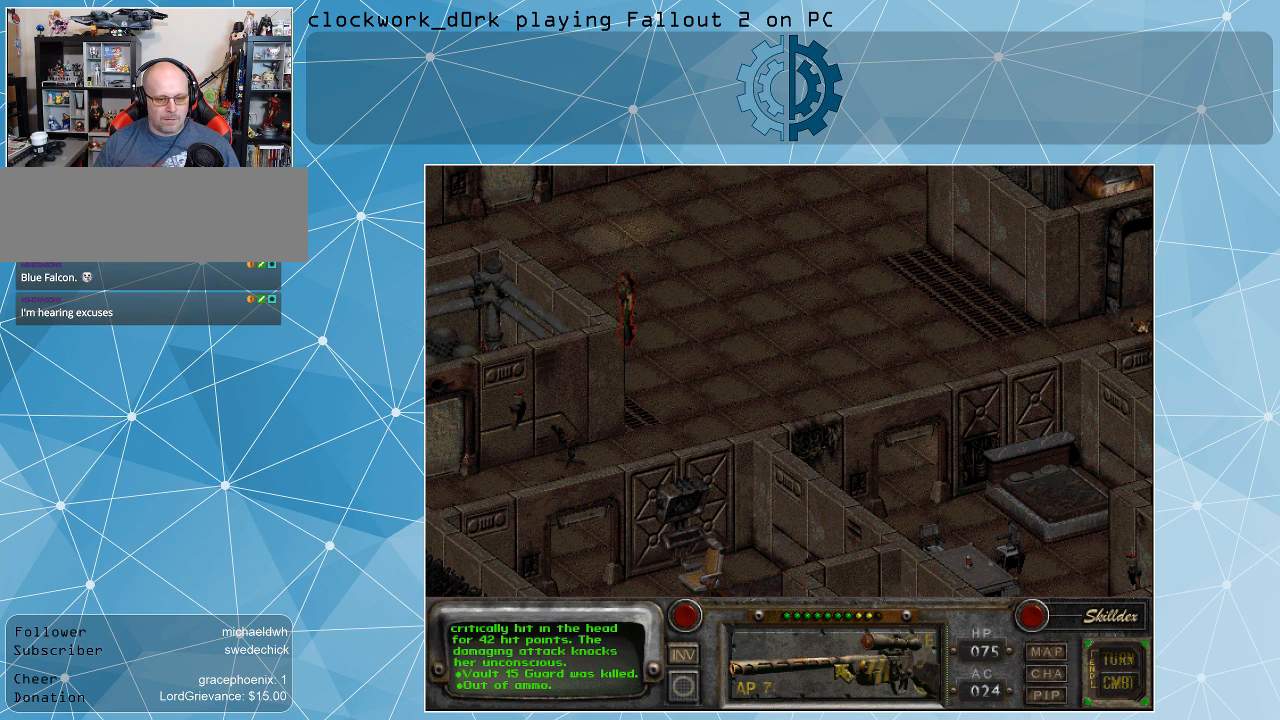
{"keys": [], "mouse": [], "events": [[167, "mouse_right", "down"], [267, "mouse_right", "up"]]}
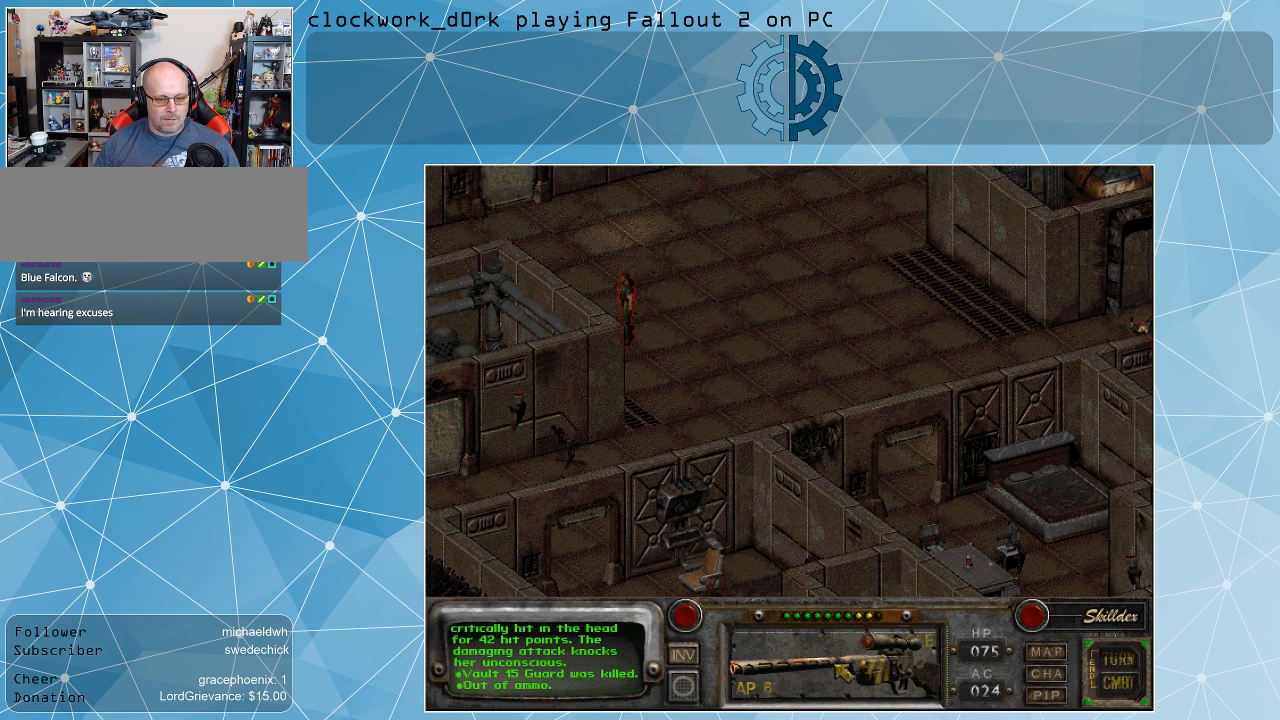
{"keys": [], "mouse": [], "events": [[367, "mouse_right", "down"], [500, "mouse_right", "up"]]}
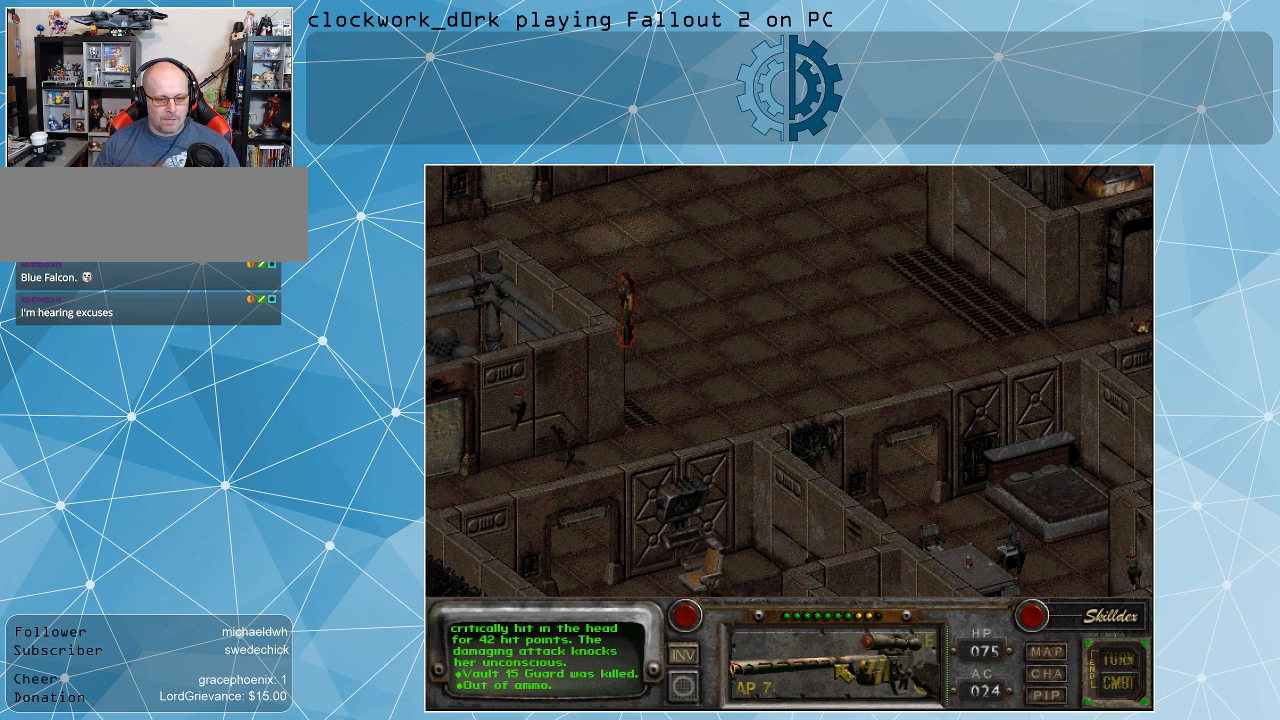
{"keys": [], "mouse": [], "events": []}
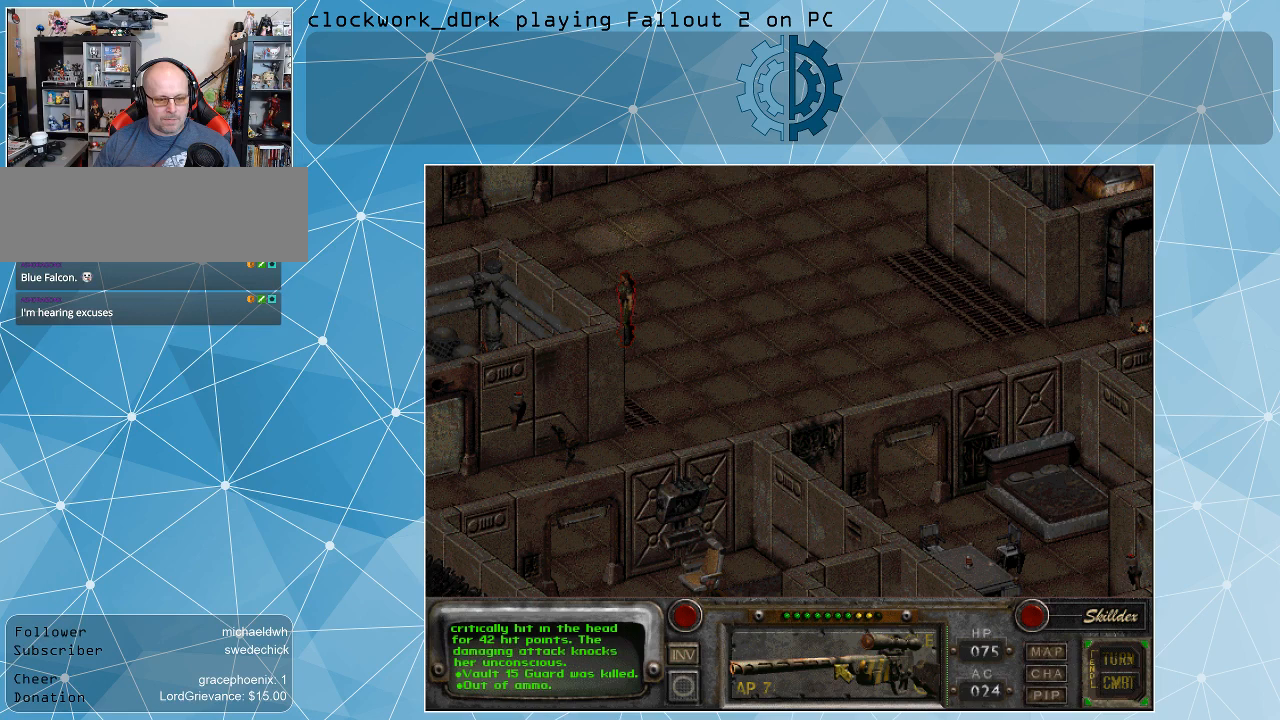
{"keys": [], "mouse": [], "events": [[67, "mouse_left", "down"], [100, "mouse_left", "up"]]}
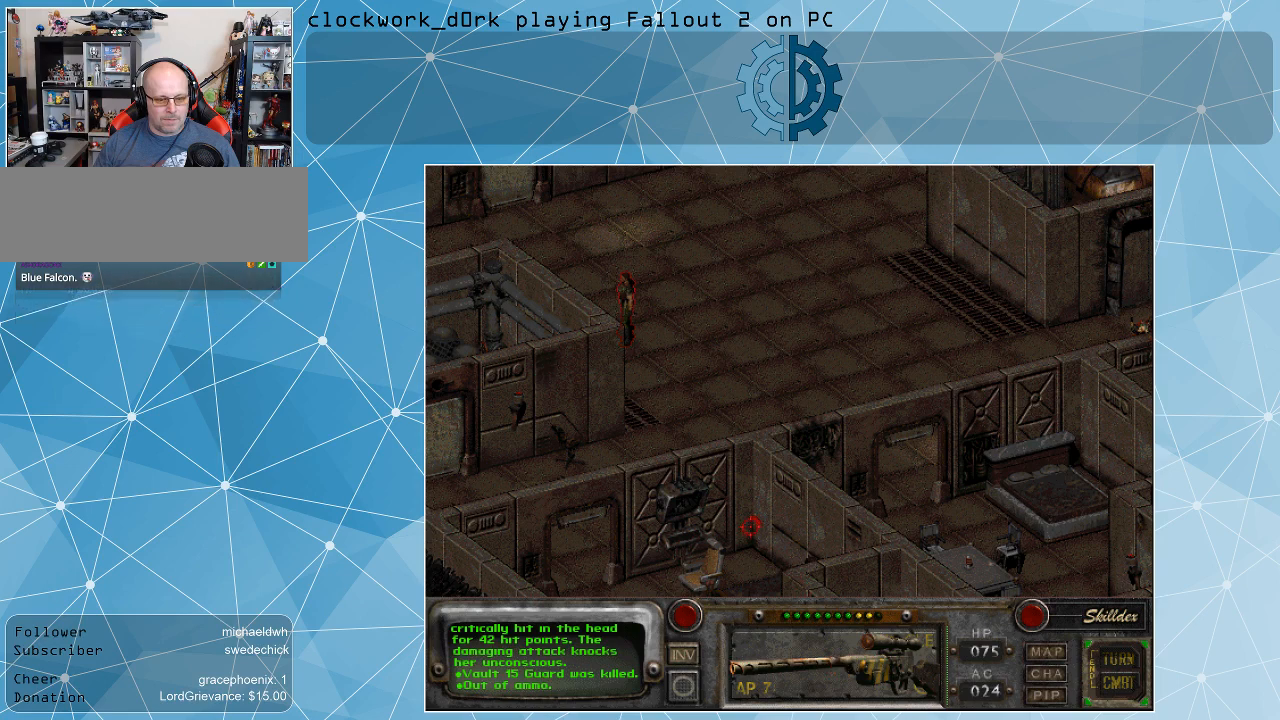
{"keys": [], "mouse": [], "events": []}
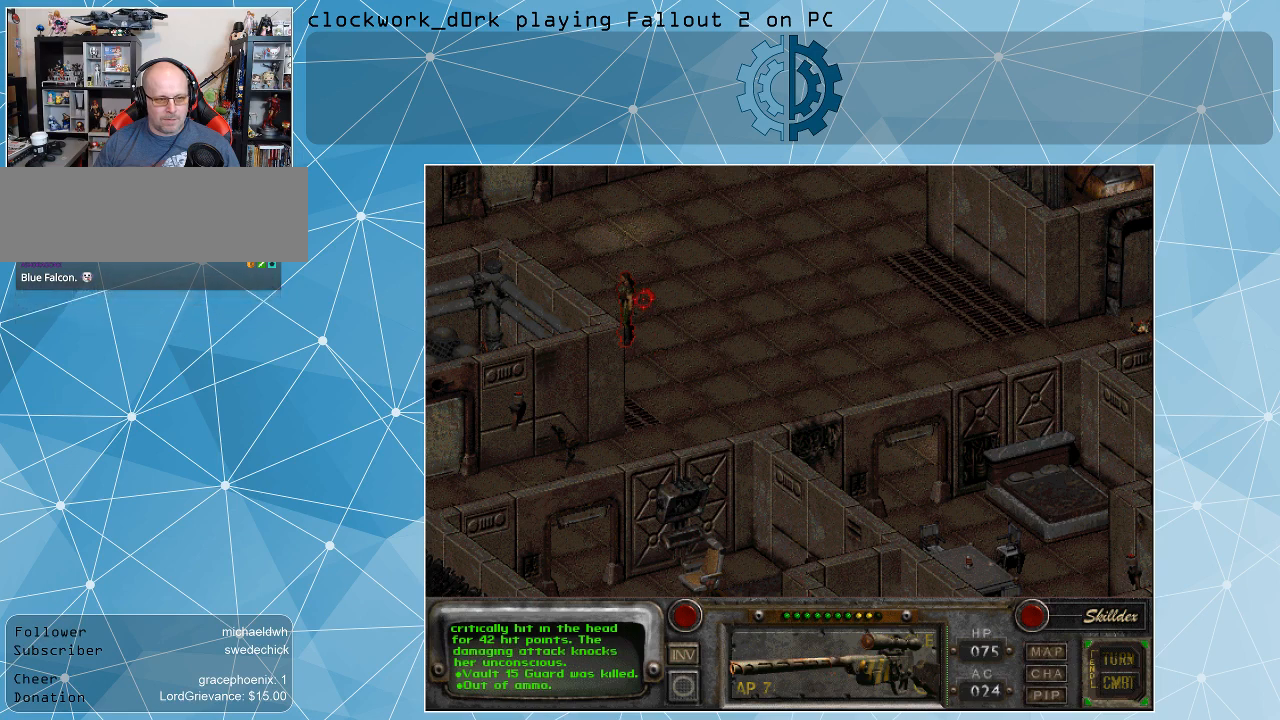
{"keys": [], "mouse": ["left"], "events": [[467, "mouse_left", "down"]]}
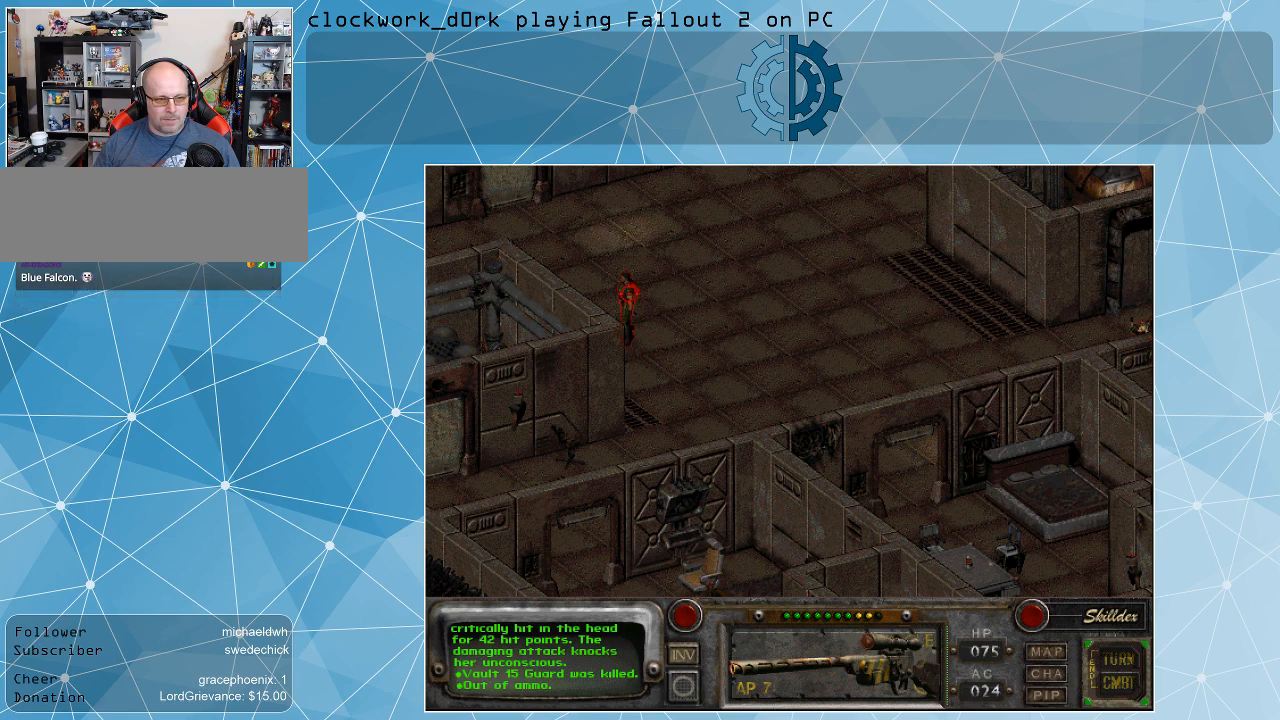
{"keys": [], "mouse": [], "events": [[67, "mouse_left", "up"]]}
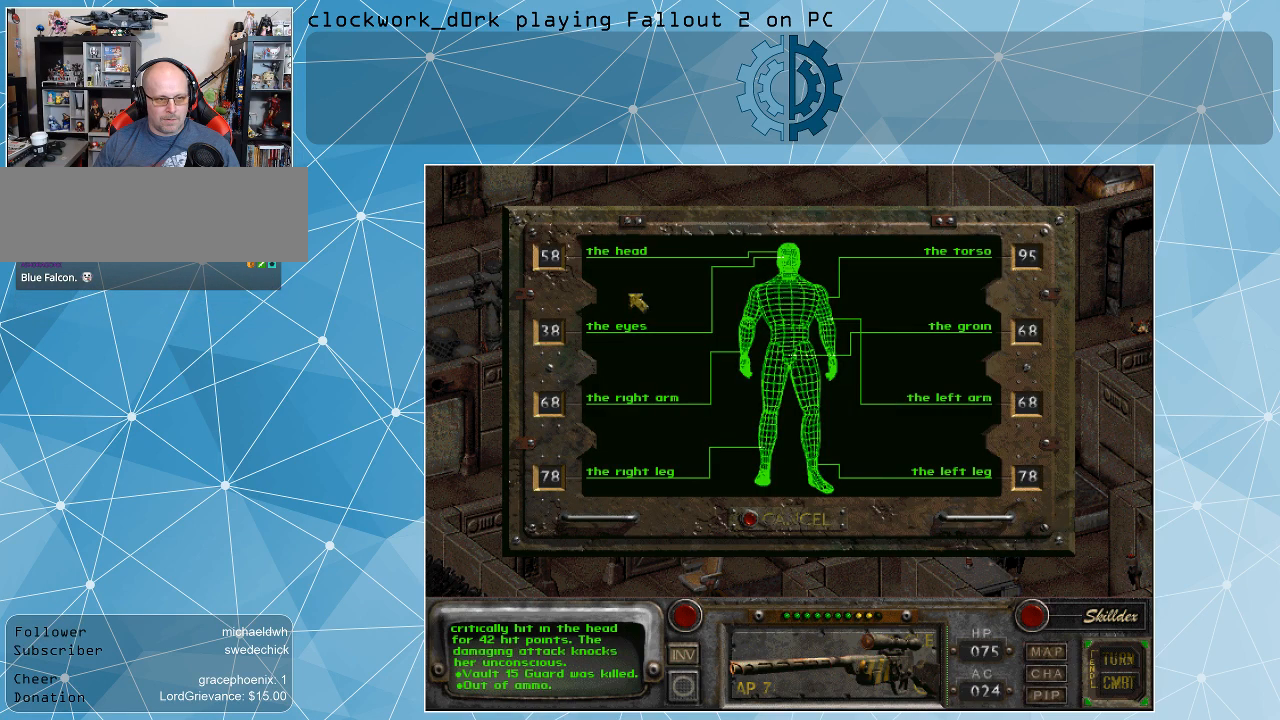
{"keys": [], "mouse": [], "events": []}
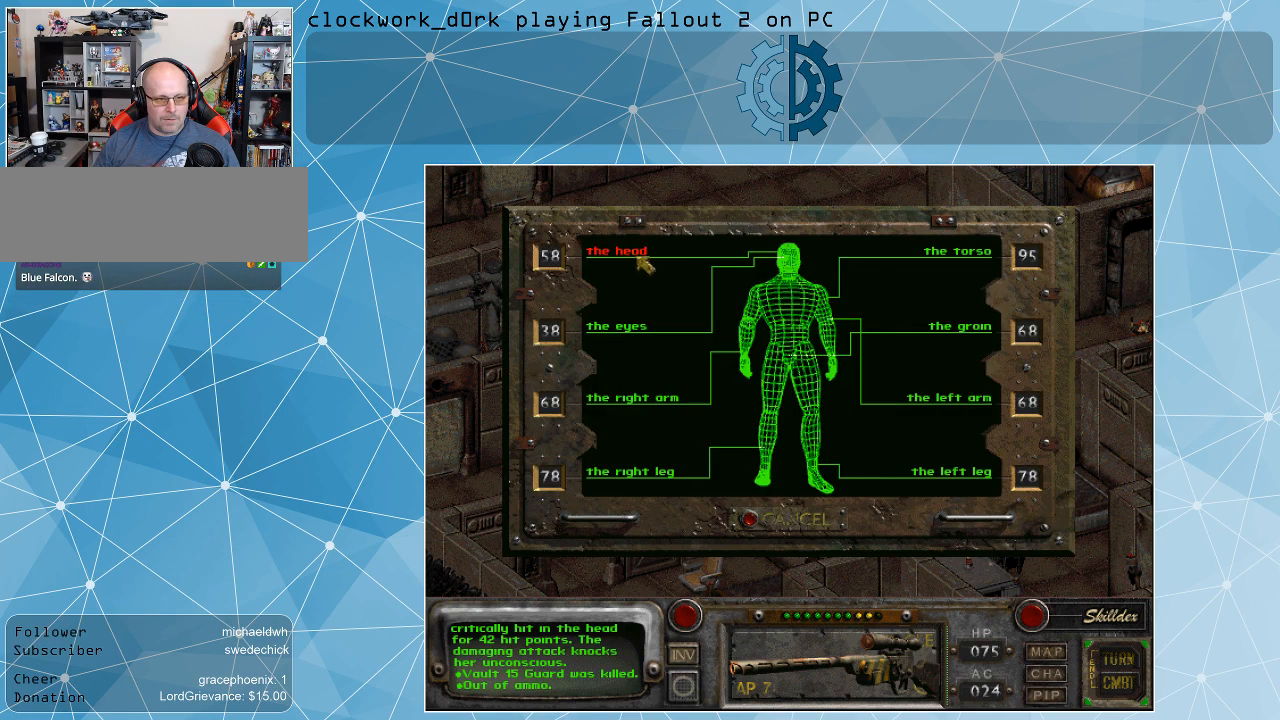
{"keys": [], "mouse": [], "events": [[234, "mouse_left", "down"], [334, "mouse_left", "up"]]}
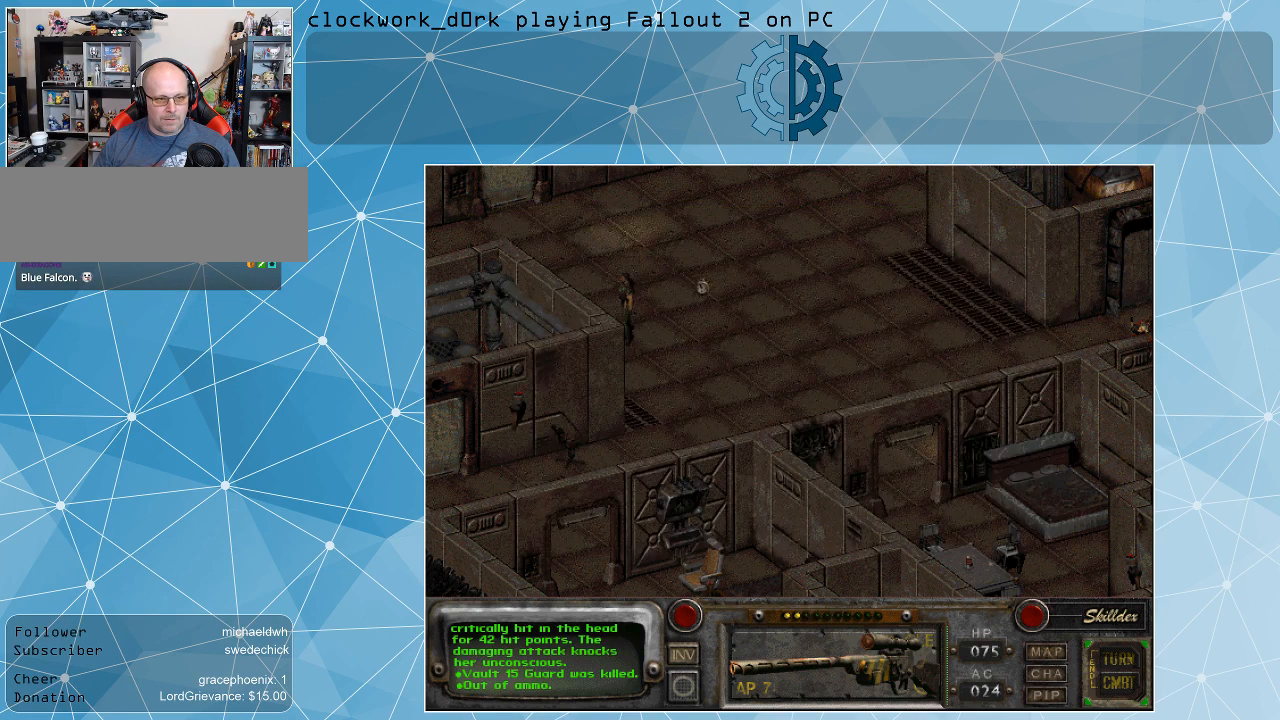
{"keys": [], "mouse": [], "events": []}
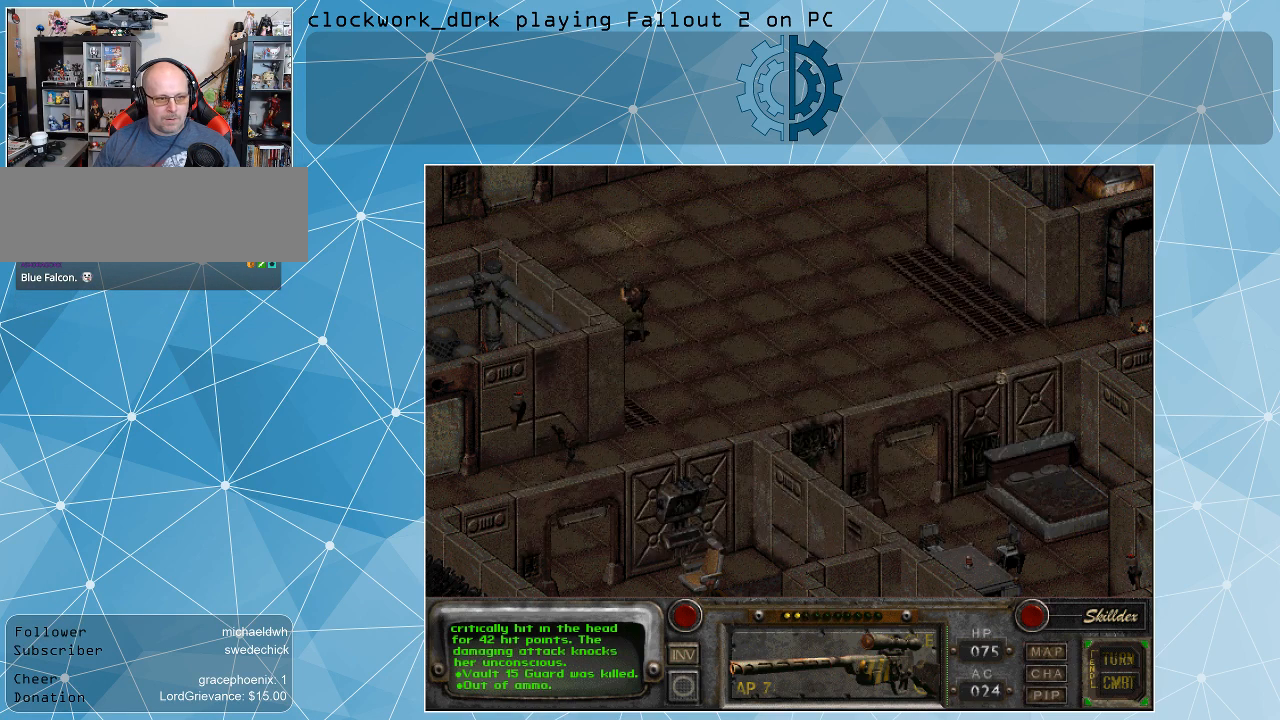
{"keys": [], "mouse": [], "events": []}
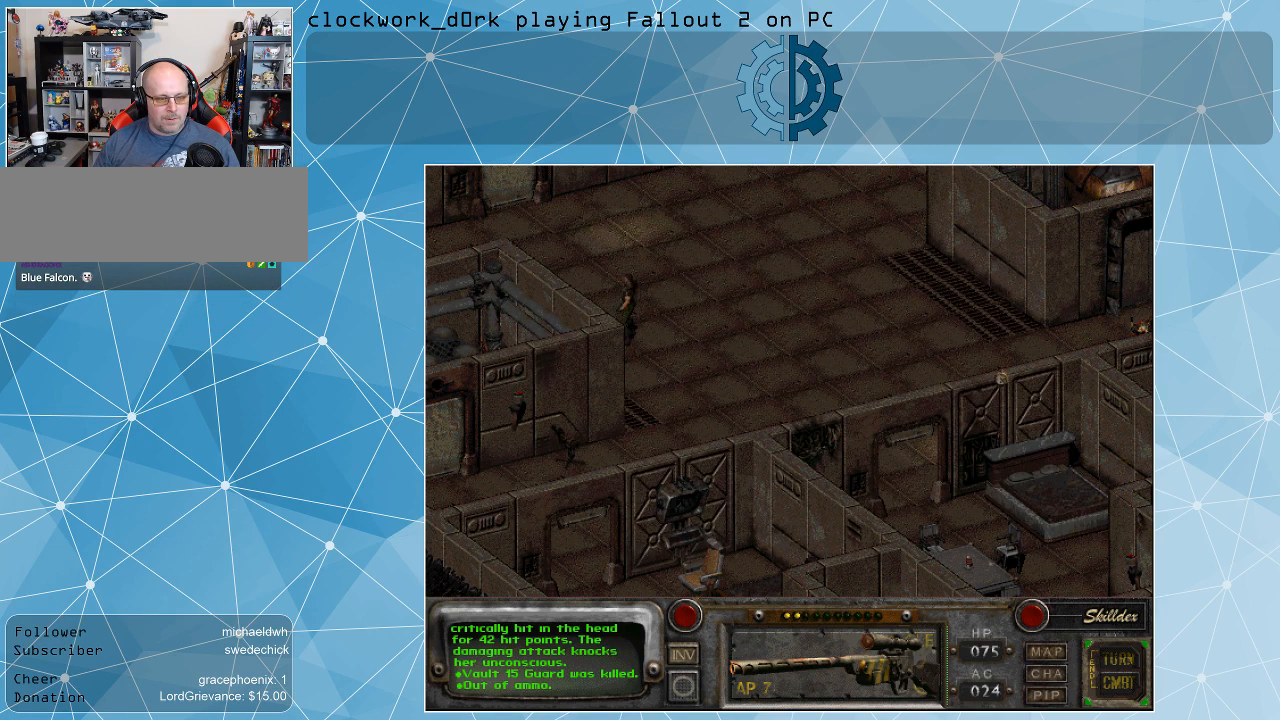
{"keys": [], "mouse": [], "events": []}
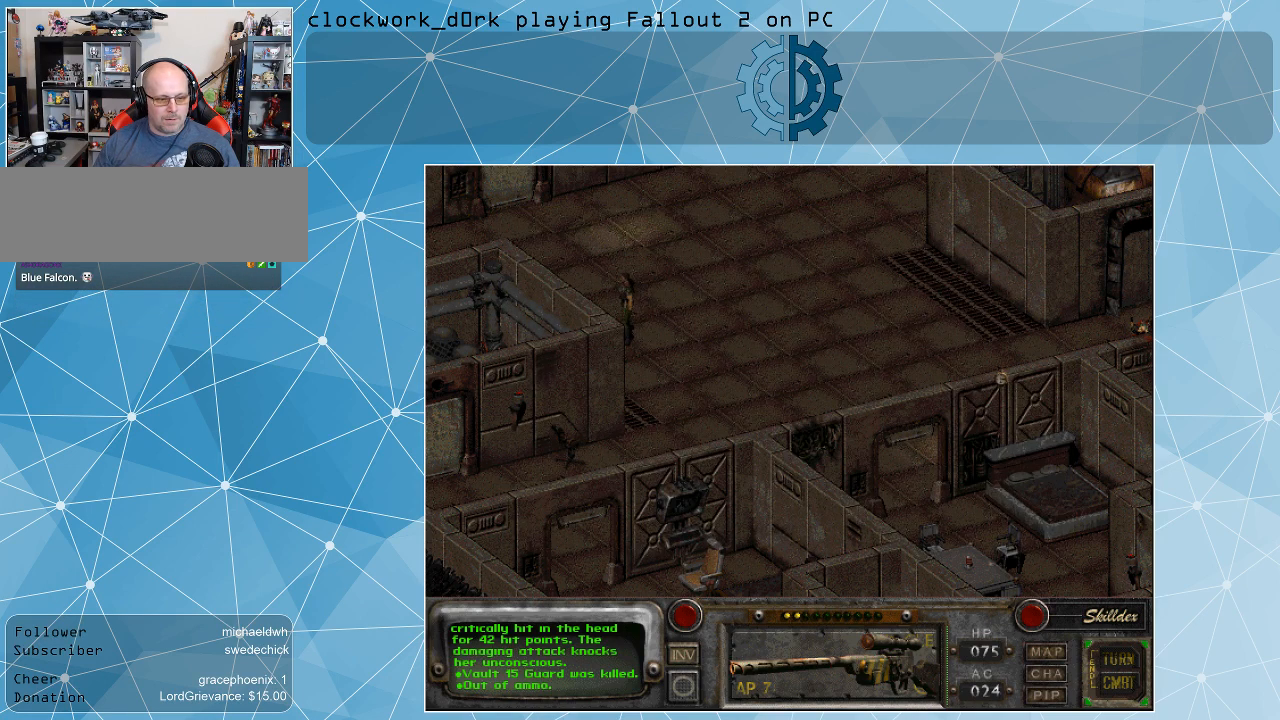
{"keys": [], "mouse": [], "events": []}
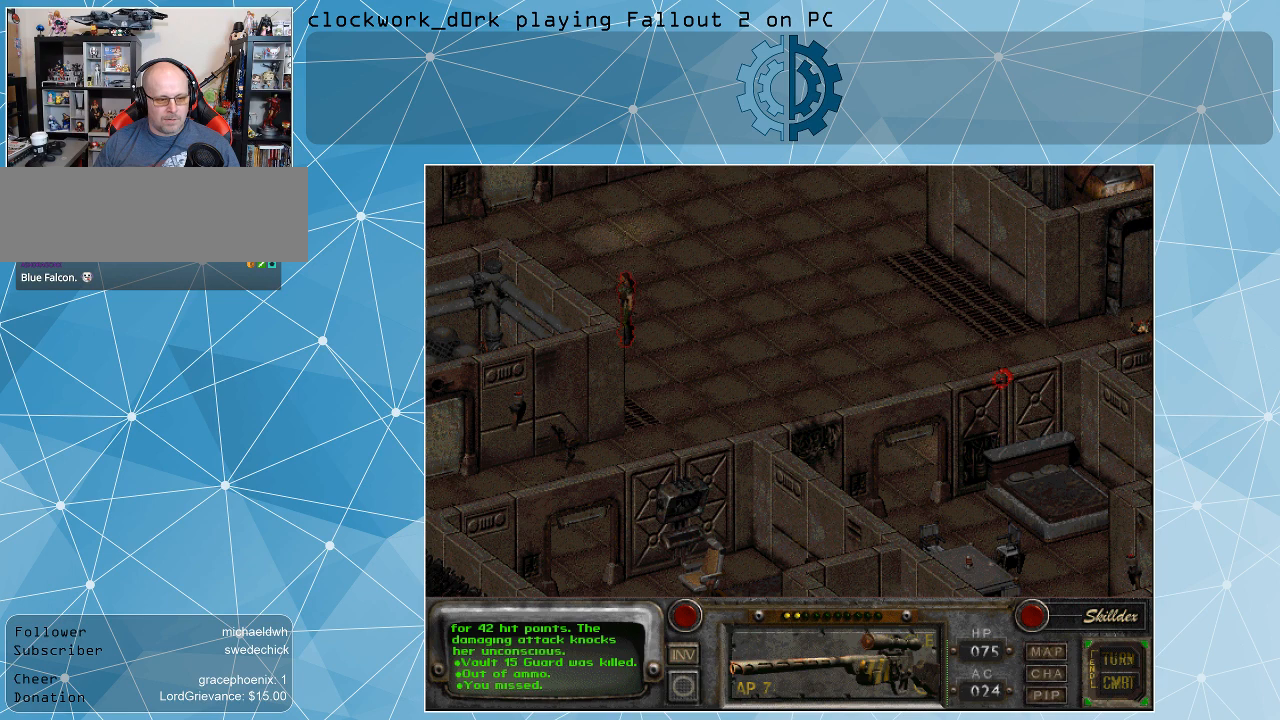
{"keys": [], "mouse": [], "events": []}
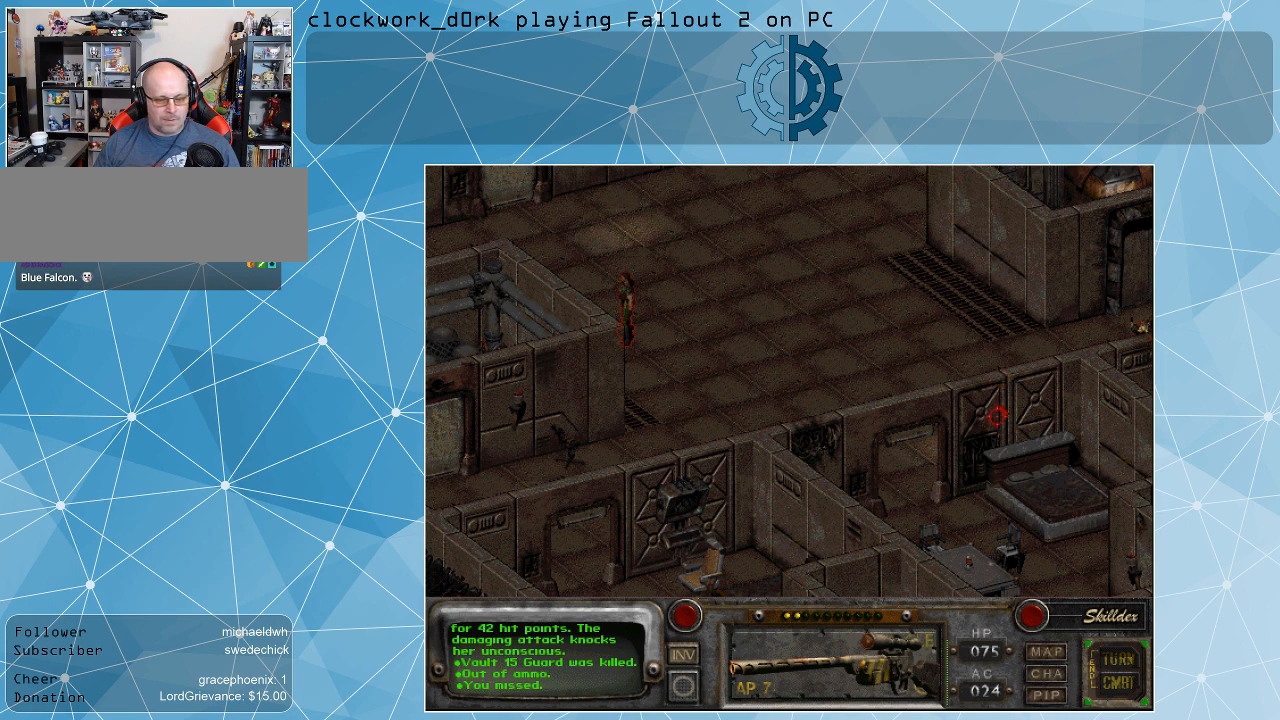
{"keys": [], "mouse": [], "events": []}
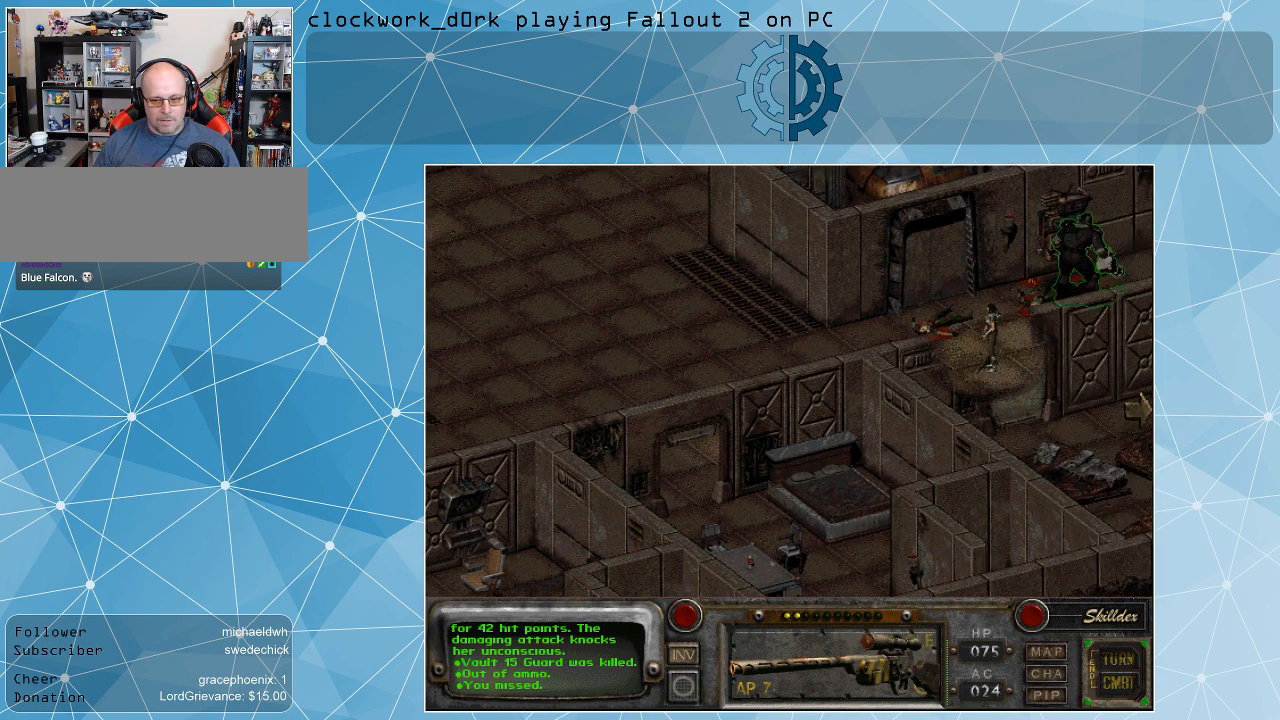
{"keys": [], "mouse": [], "events": []}
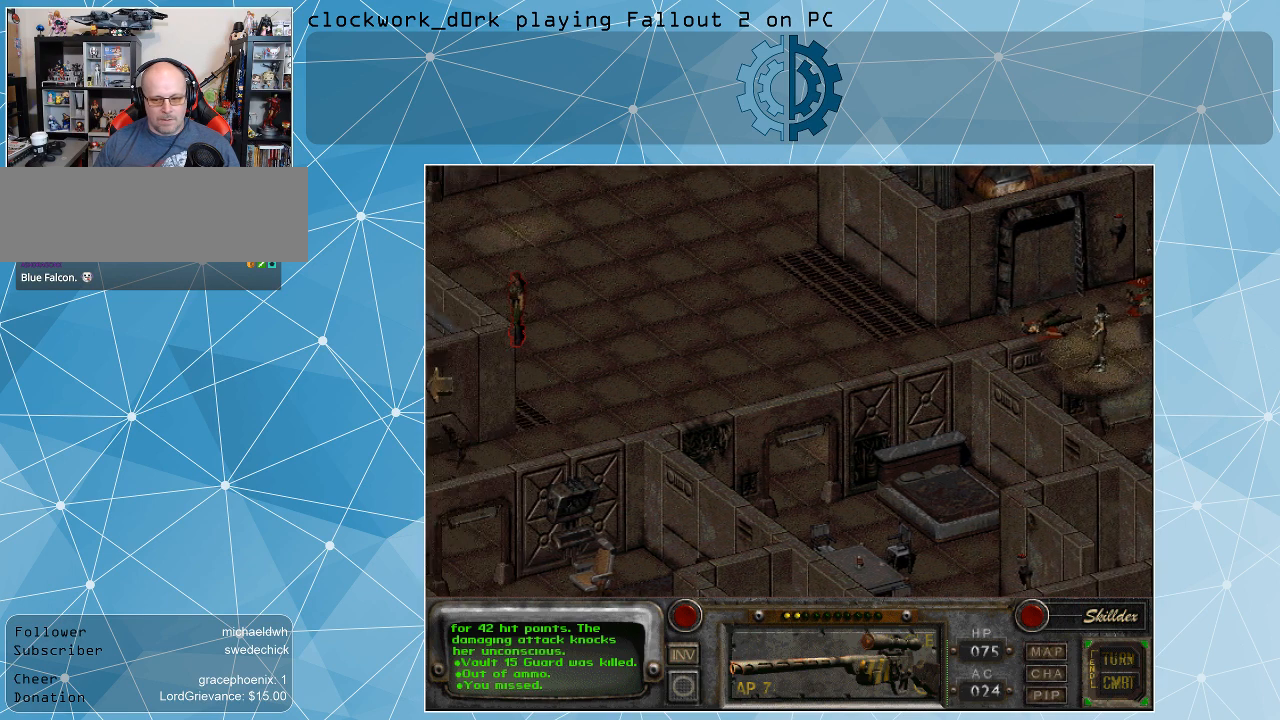
{"keys": [], "mouse": ["right"], "events": [[500, "mouse_right", "down"]]}
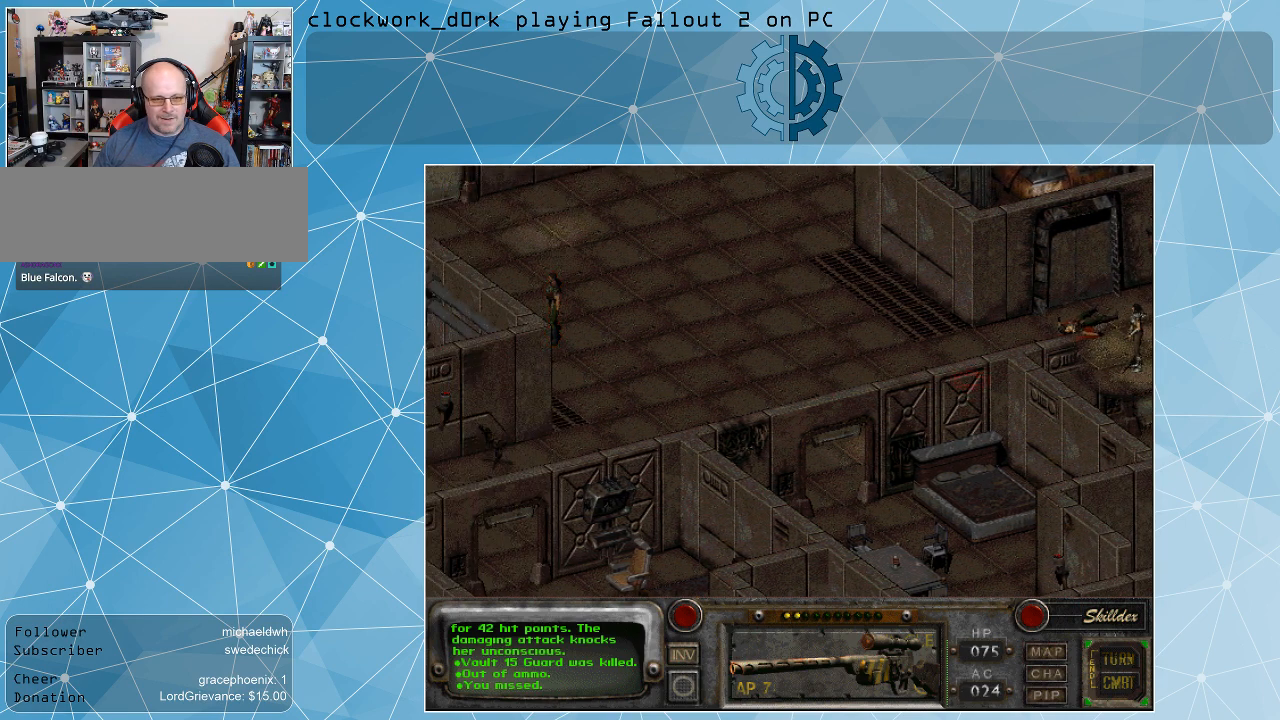
{"keys": [], "mouse": ["left"], "events": [[100, "mouse_right", "up"], [467, "mouse_left", "down"]]}
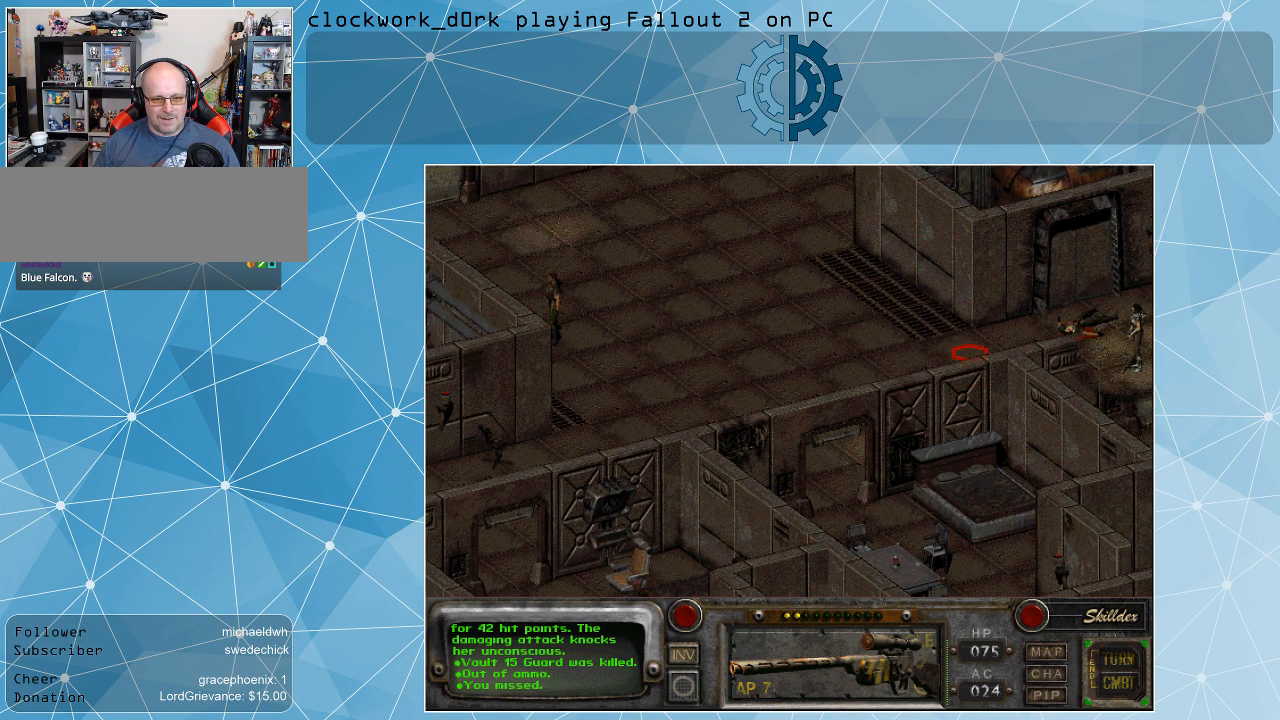
{"keys": [], "mouse": [], "events": [[67, "mouse_left", "up"]]}